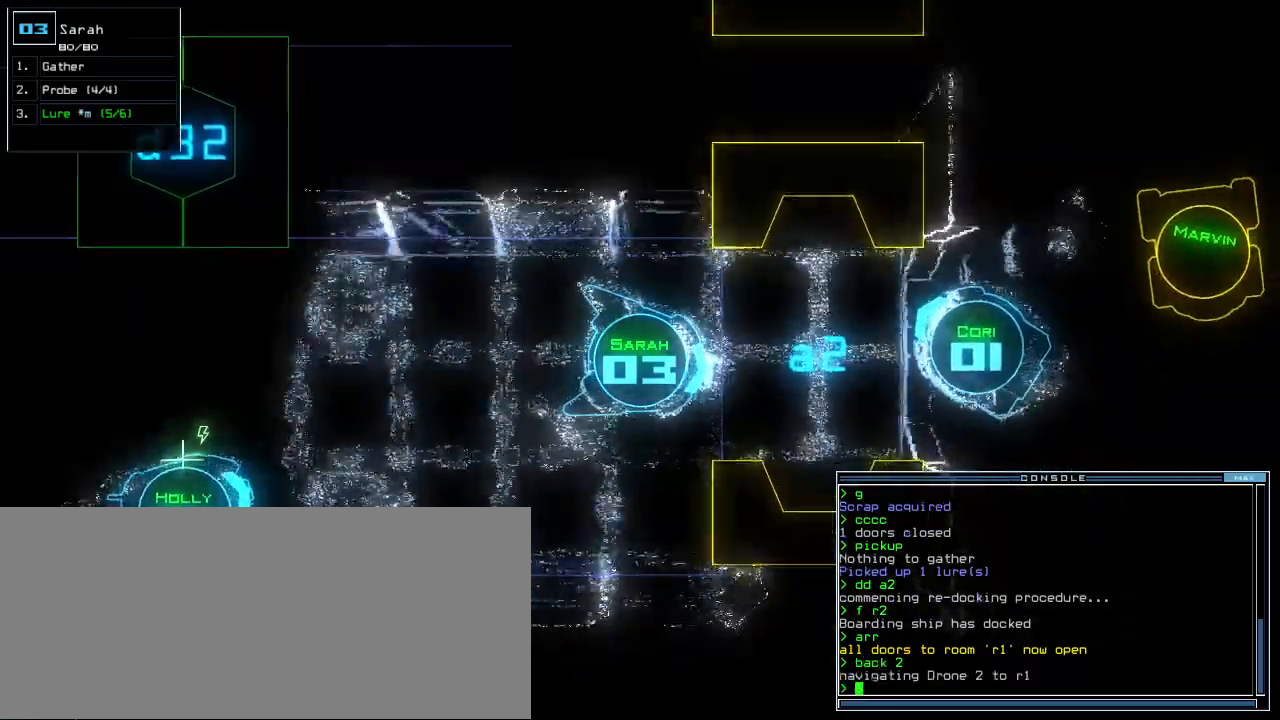
Gameplay with keyboard; each line is a JSON object with the keys held at the frame after it. "events" lists presses ("down") and releases ("up") of ".", "0", "1", "2", "3", "4", "5", "6", "7", "8", "9", "a", "b", "backspace", "c", "caps_lock", "comma", "ctrl_l", "ctrl_r", "d", "down", "e", "equals", "escape", "f", "f8", "g", "h", "i", "j", "k", "l", "left", "m", "minus", "n", "o", "p", "q", "quote", "r", "return", "right", "s", "semicolon", "shift_l", "shift_r", "space", "t", "tab", "tilde", "u", "up", "v", "w", "x", "y" and "z" between this image and that frame as [ms after this image, input, new state], when the widget could be followed in between. No other keys are recorded. Mouse input is not recorded.
{"keys": ["down"]}
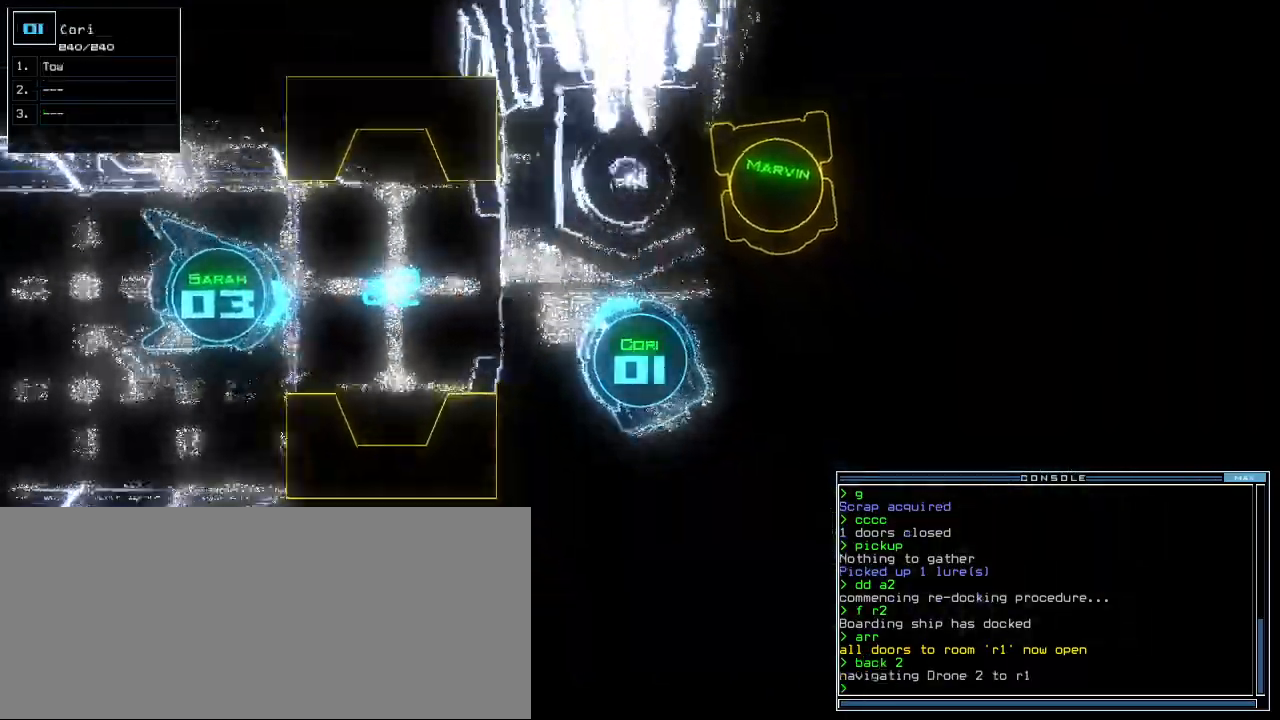
{"keys": ["up"], "events": [[40, "left", "down"], [320, "down", "up"], [320, "left", "up"], [340, "3", "down"], [380, "up", "down"], [420, "3", "up"]]}
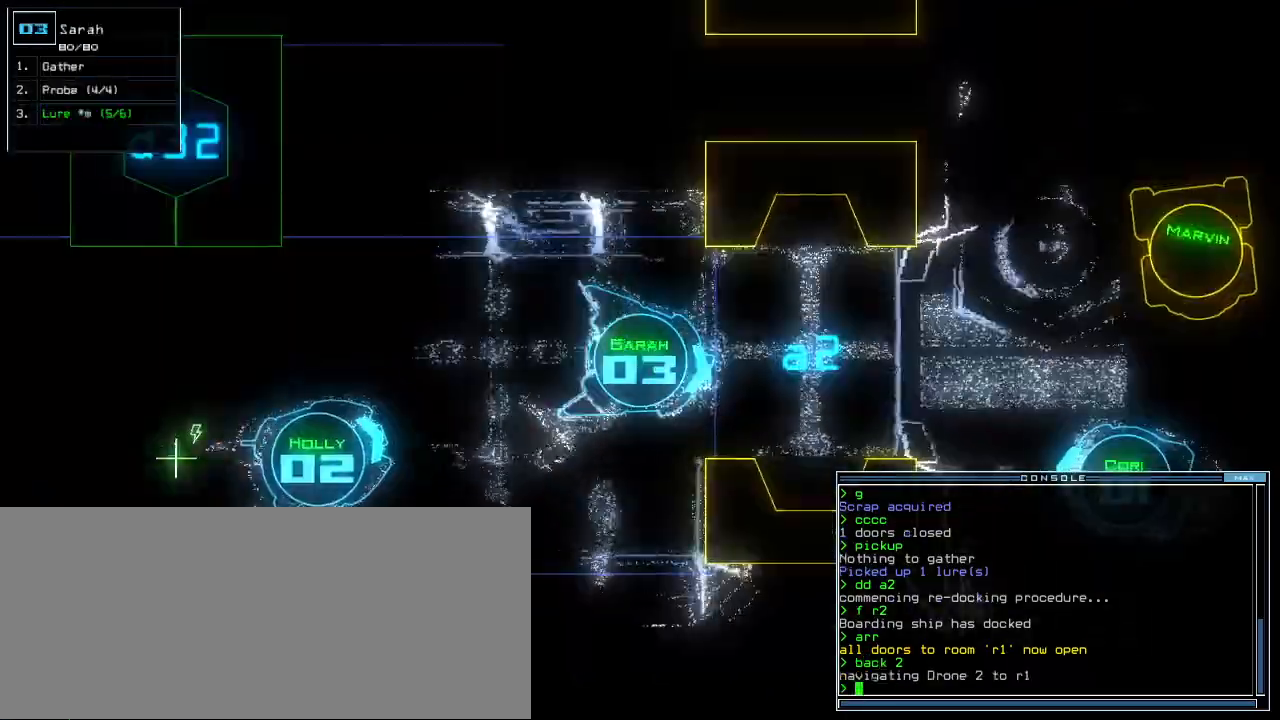
{"keys": ["up"], "events": []}
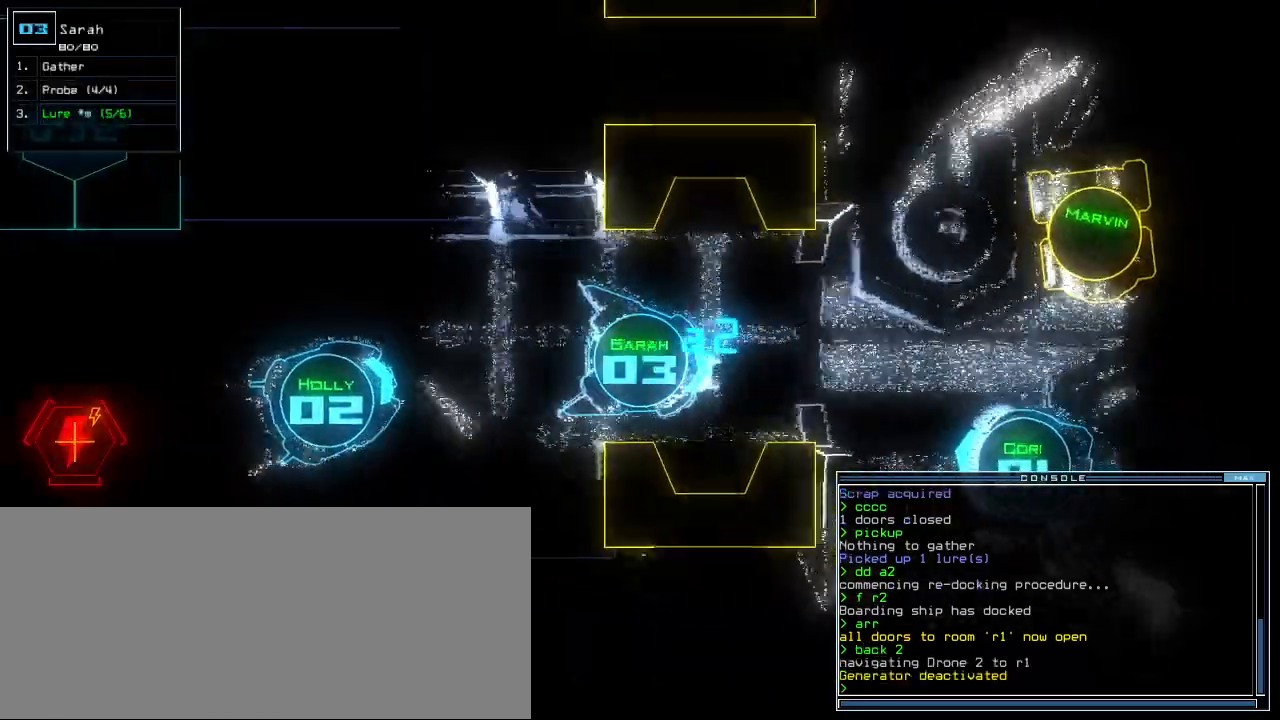
{"keys": ["up"], "events": [[240, "left", "down"], [300, "left", "up"]]}
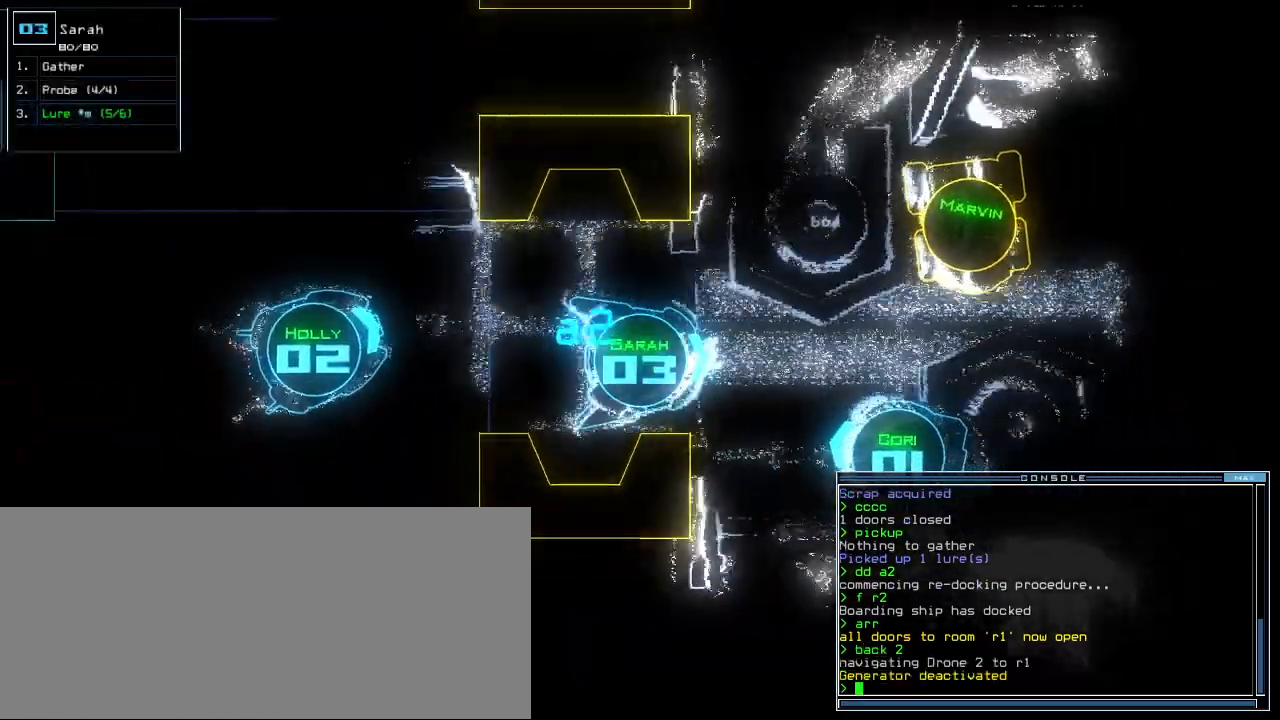
{"keys": ["up"], "events": [[240, "left", "down"], [280, "left", "up"], [320, "left", "down"], [440, "left", "up"]]}
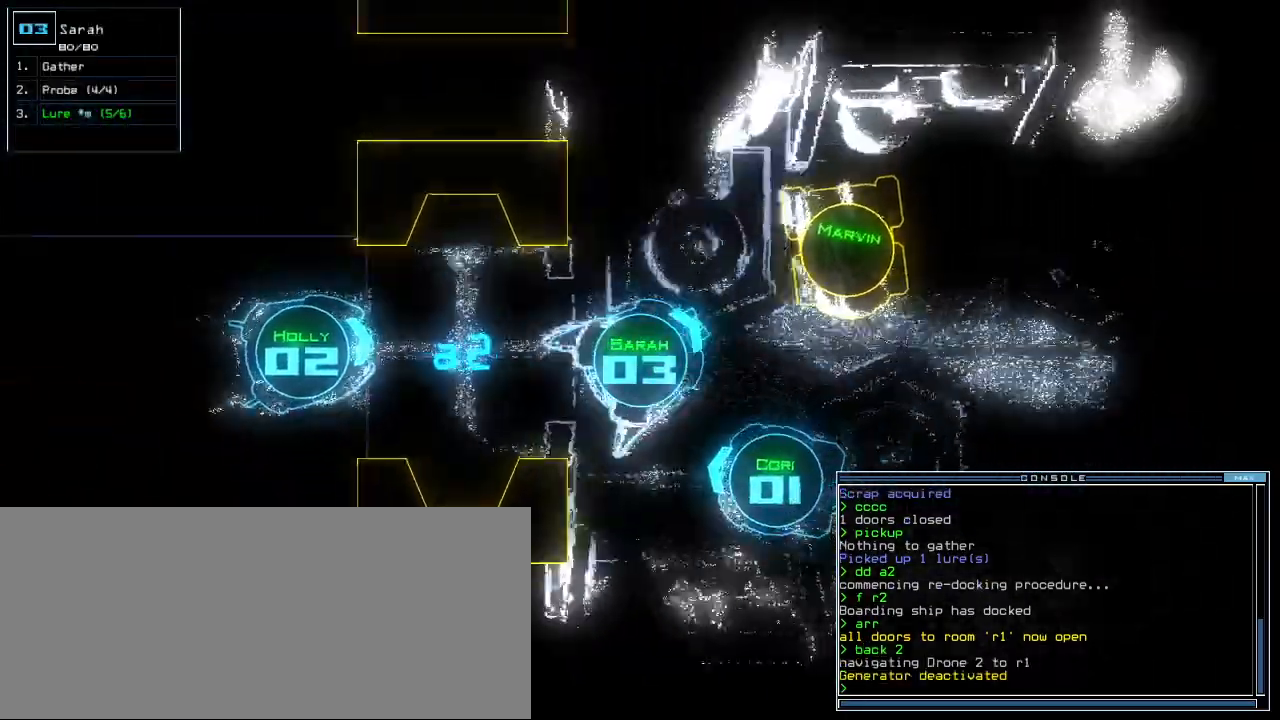
{"keys": ["left"], "events": [[20, "left", "down"], [500, "up", "up"]]}
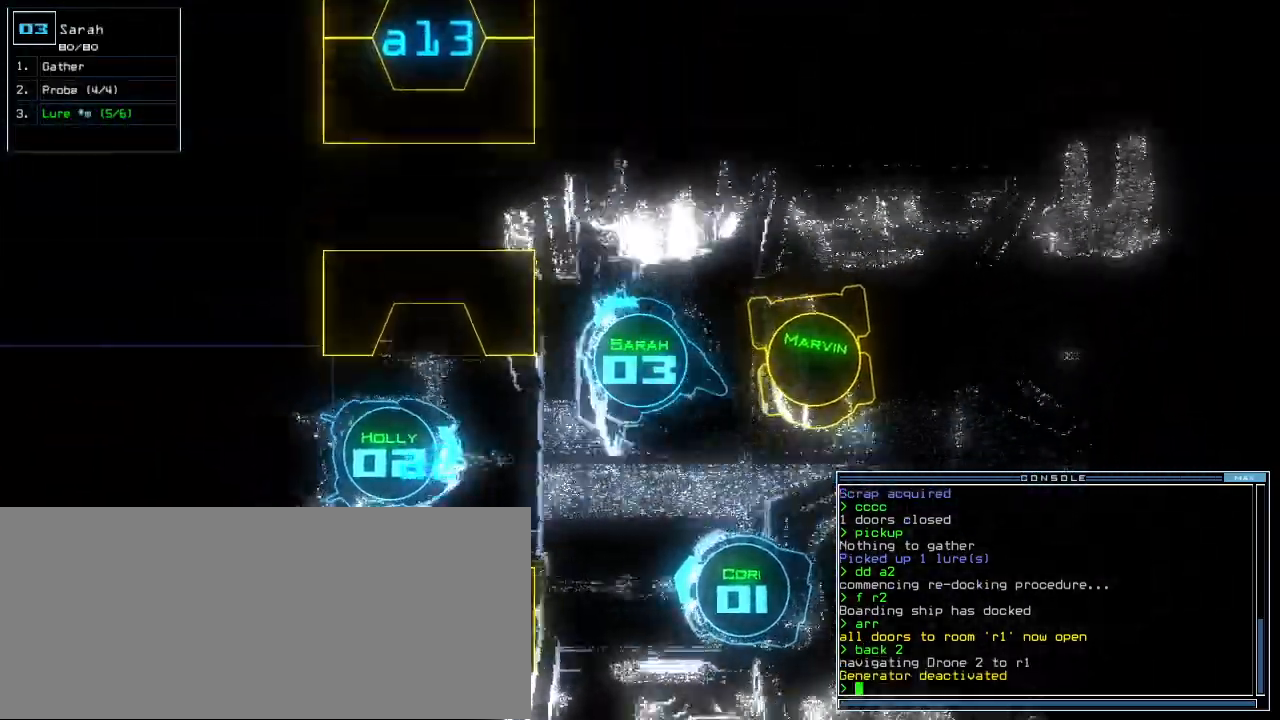
{"keys": [], "events": [[260, "down", "down"], [400, "left", "up"], [500, "down", "up"]]}
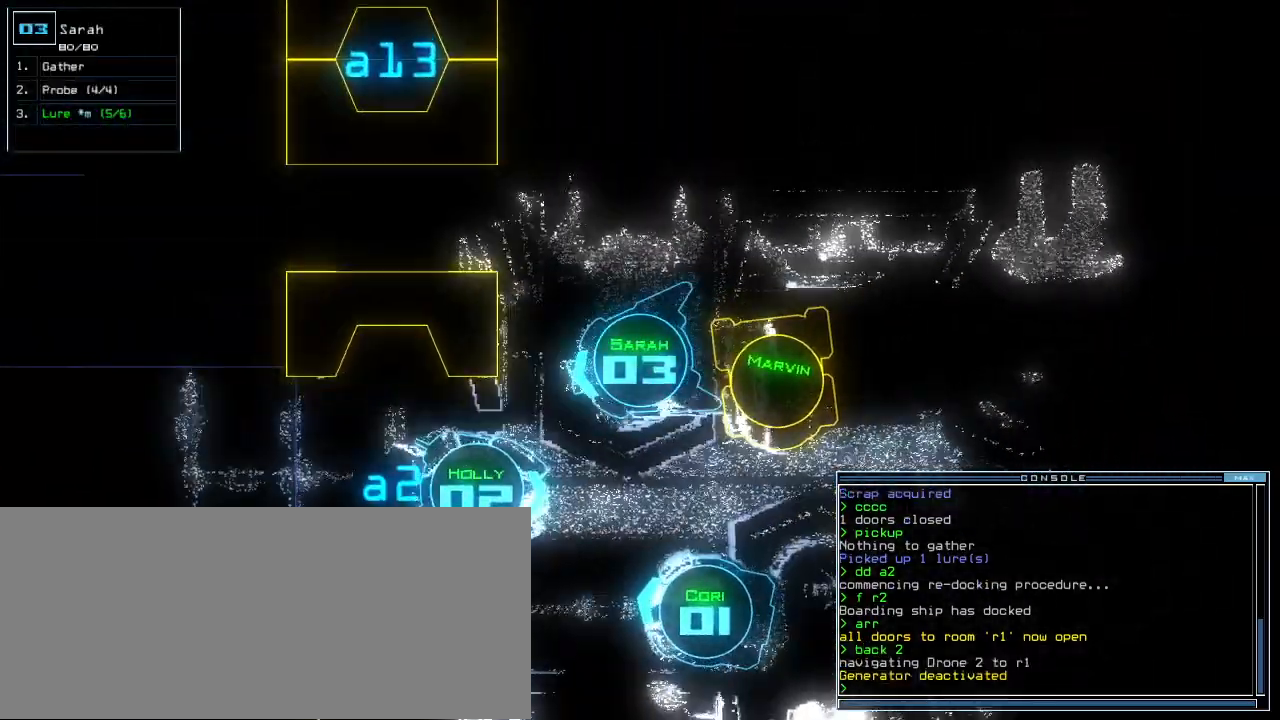
{"keys": ["left"], "events": [[20, "space", "down"], [120, "space", "up"], [240, "left", "down"]]}
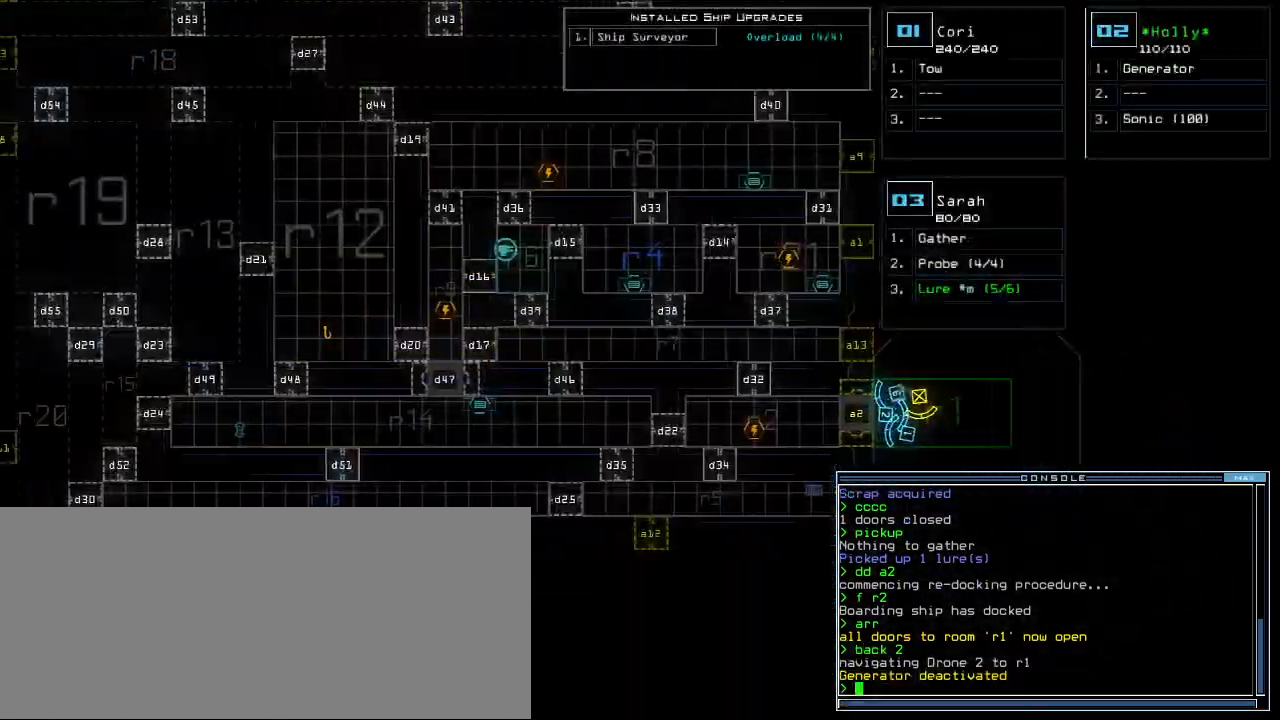
{"keys": [], "events": [[40, "left", "up"], [140, "left", "down"], [480, "left", "up"]]}
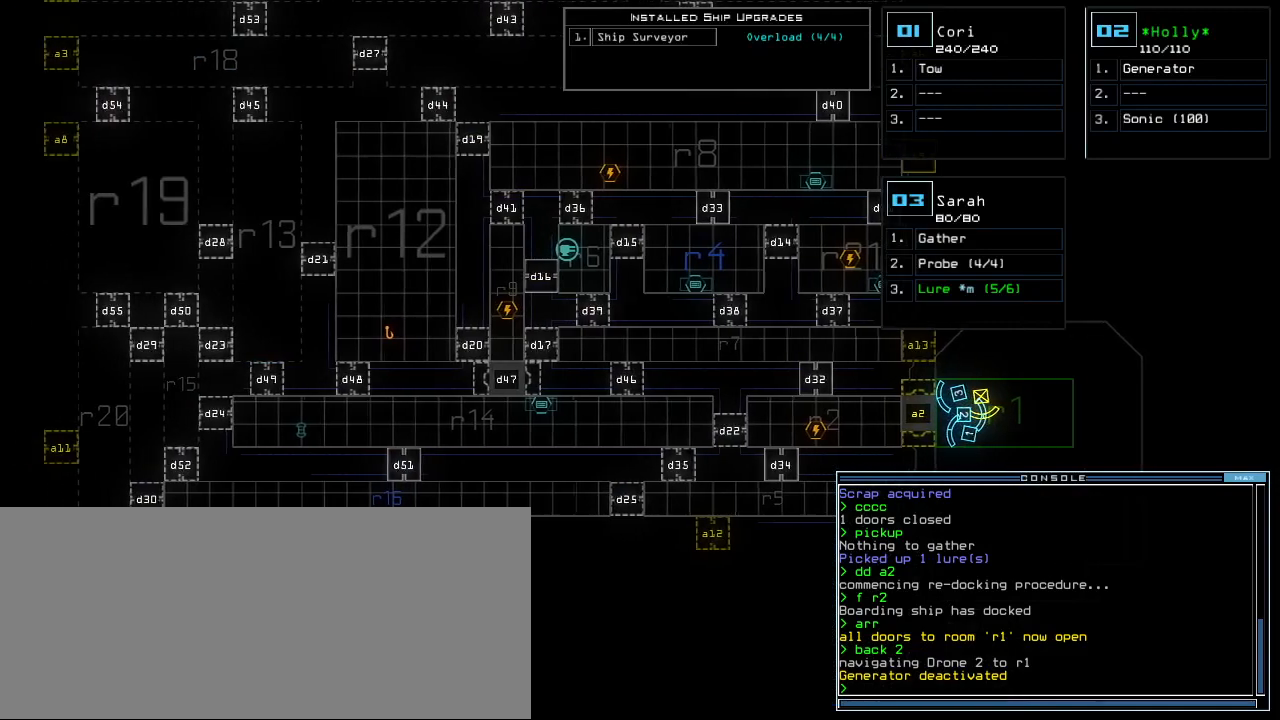
{"keys": ["1"], "events": [[40, "d", "down"], [80, "d", "up"], [140, "d", "down"], [200, "d", "up"], [200, "space", "down"], [260, "a", "down"], [340, "a", "up"], [340, "space", "up"], [460, "1", "down"]]}
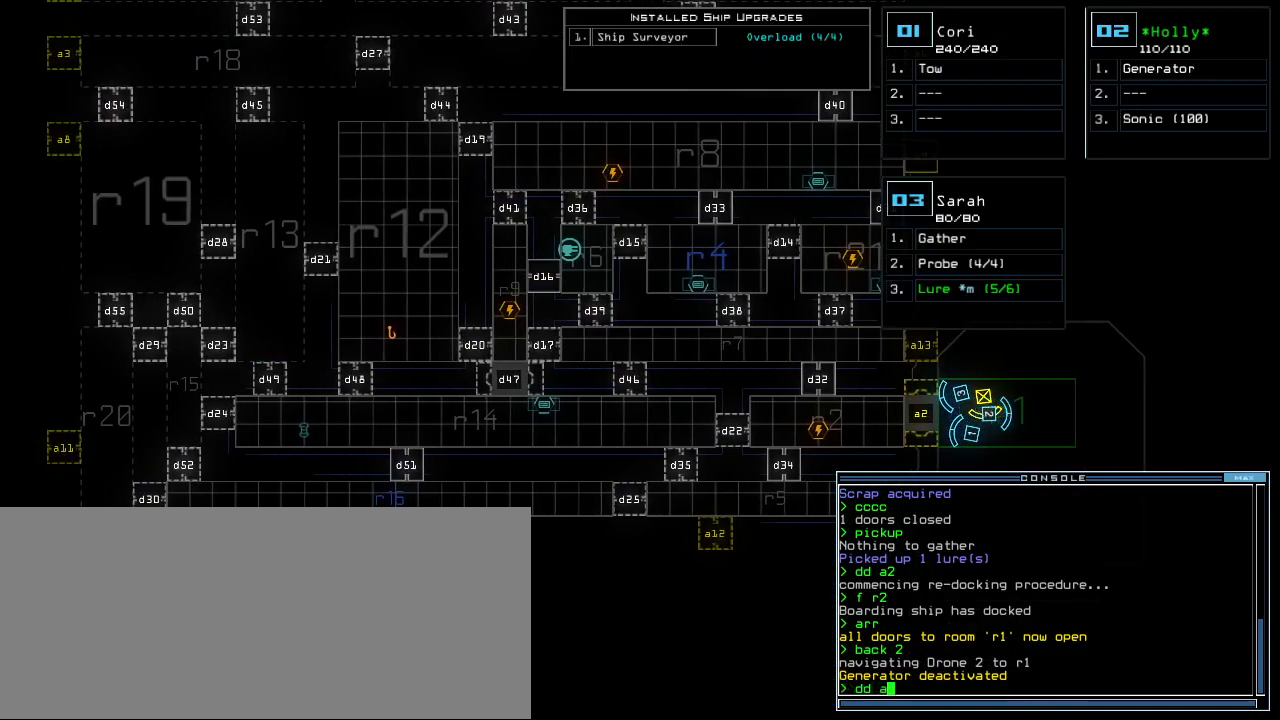
{"keys": [], "events": [[20, "1", "up"], [60, "1", "down"], [100, "return", "down"], [120, "1", "up"], [160, "return", "up"]]}
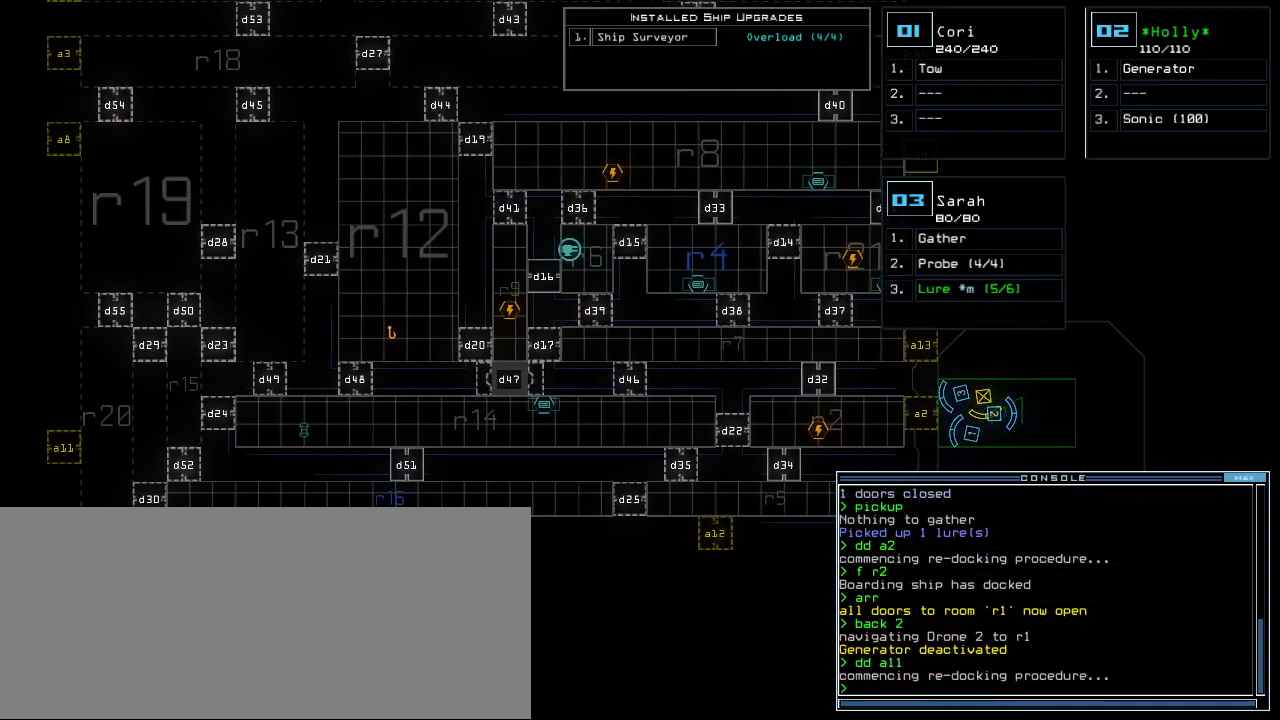
{"keys": [], "events": []}
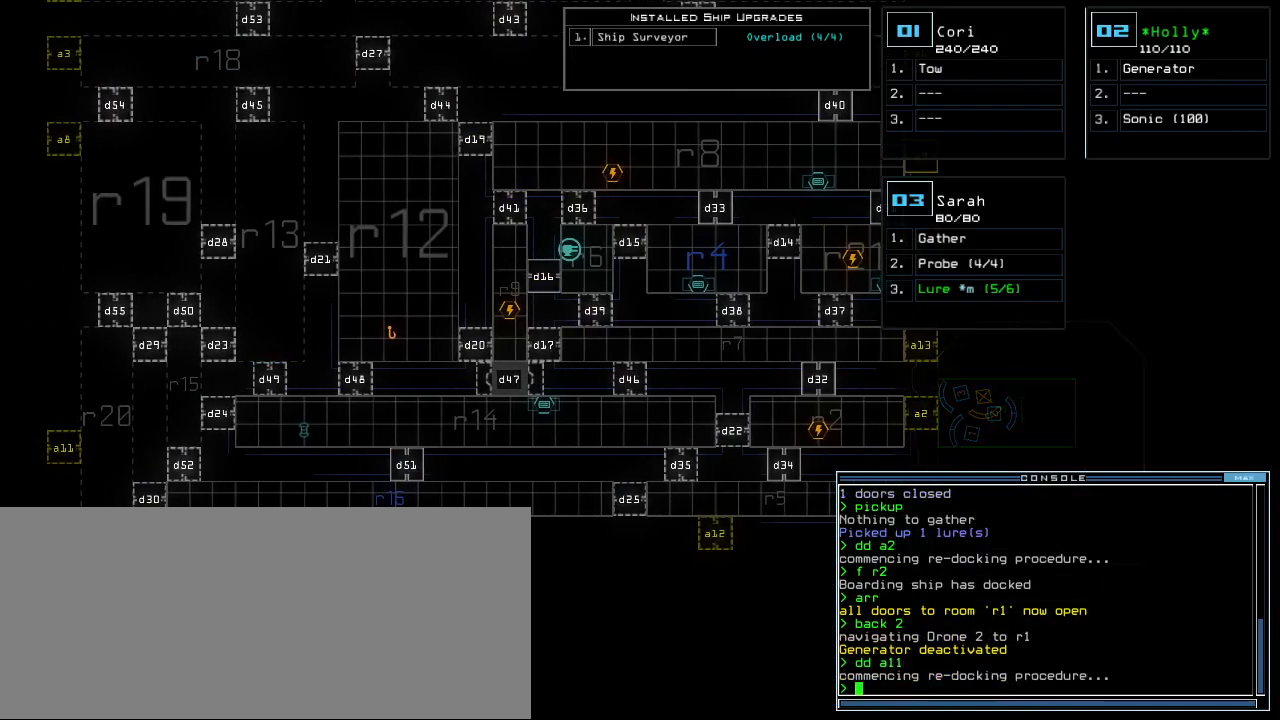
{"keys": [], "events": []}
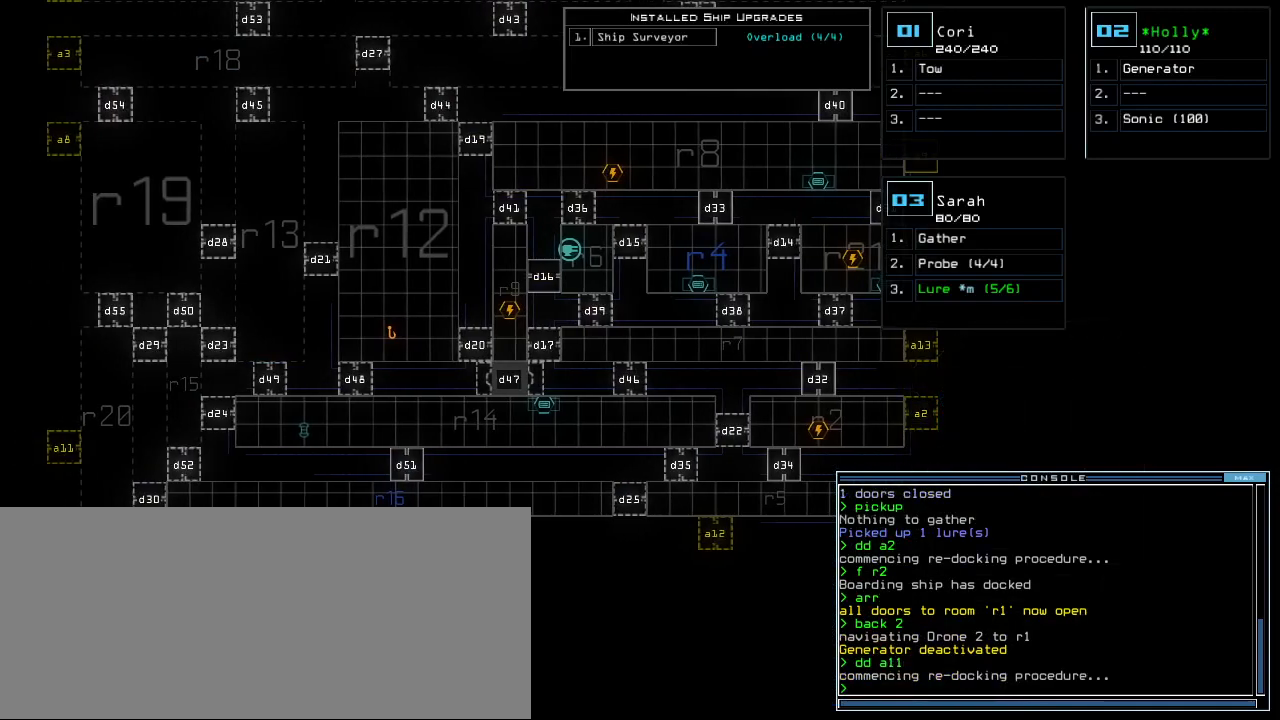
{"keys": ["up"], "events": [[380, "up", "down"]]}
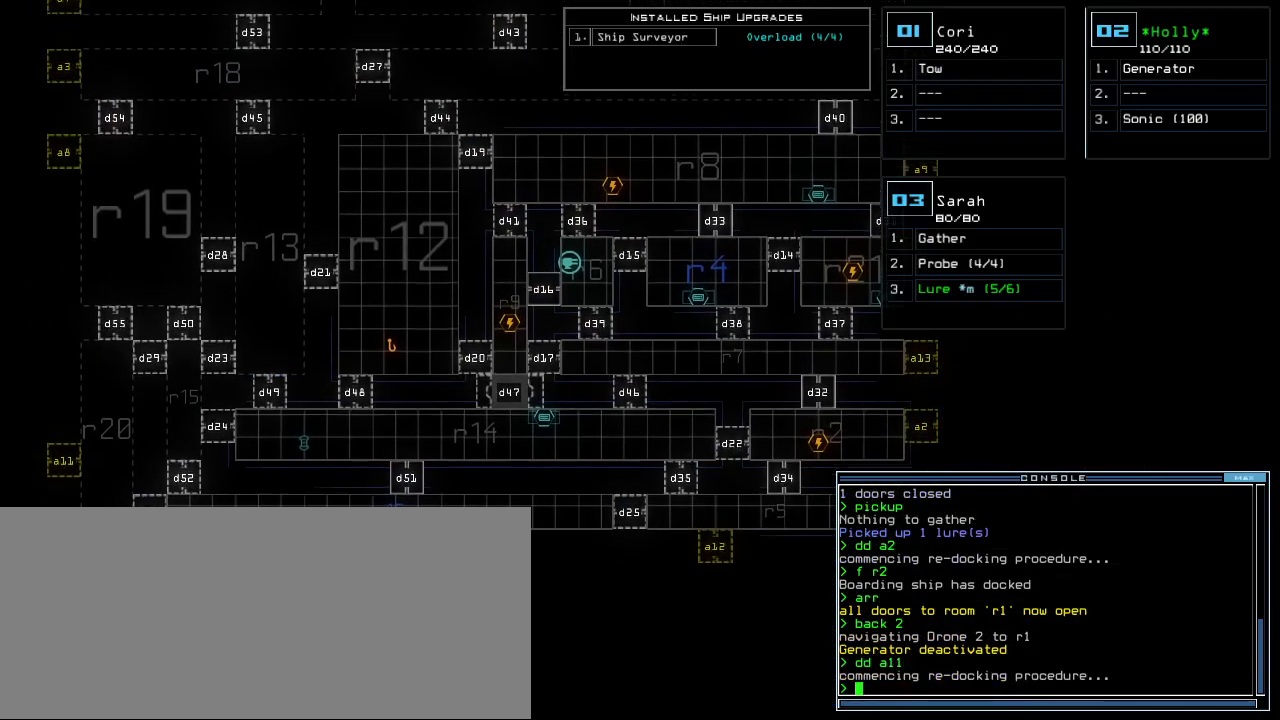
{"keys": [], "events": [[60, "up", "up"]]}
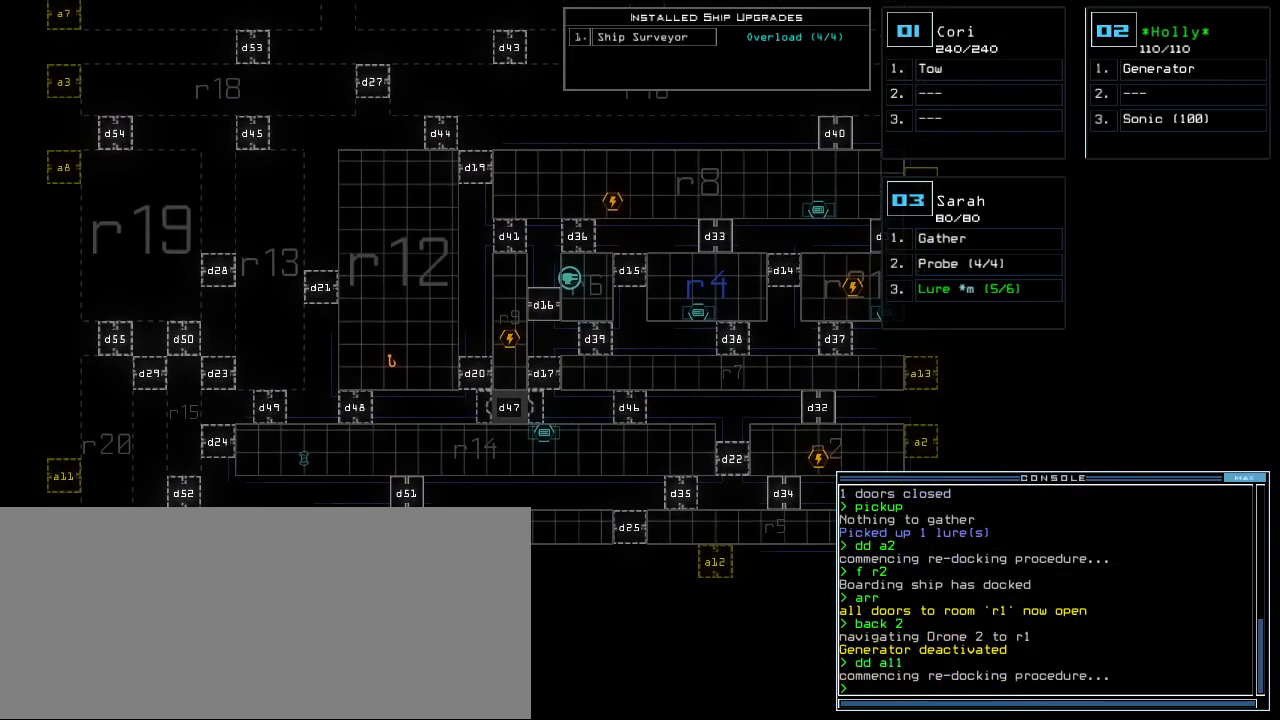
{"keys": [], "events": []}
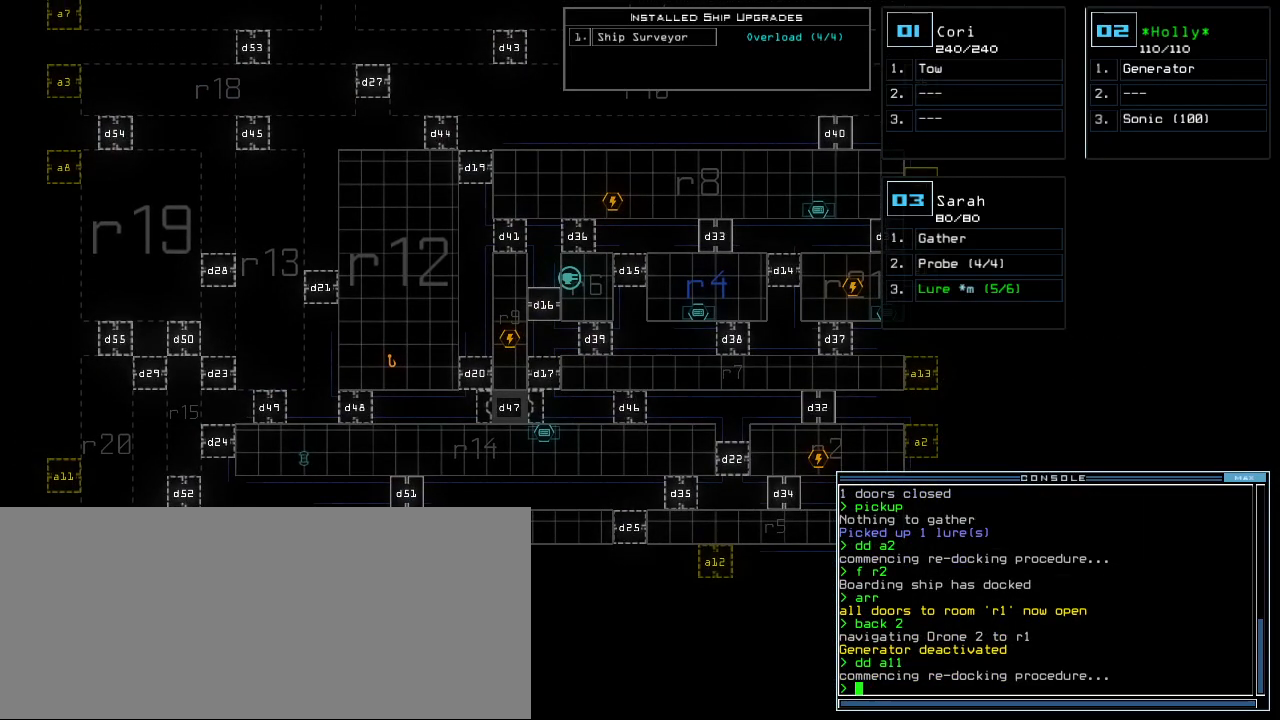
{"keys": [], "events": []}
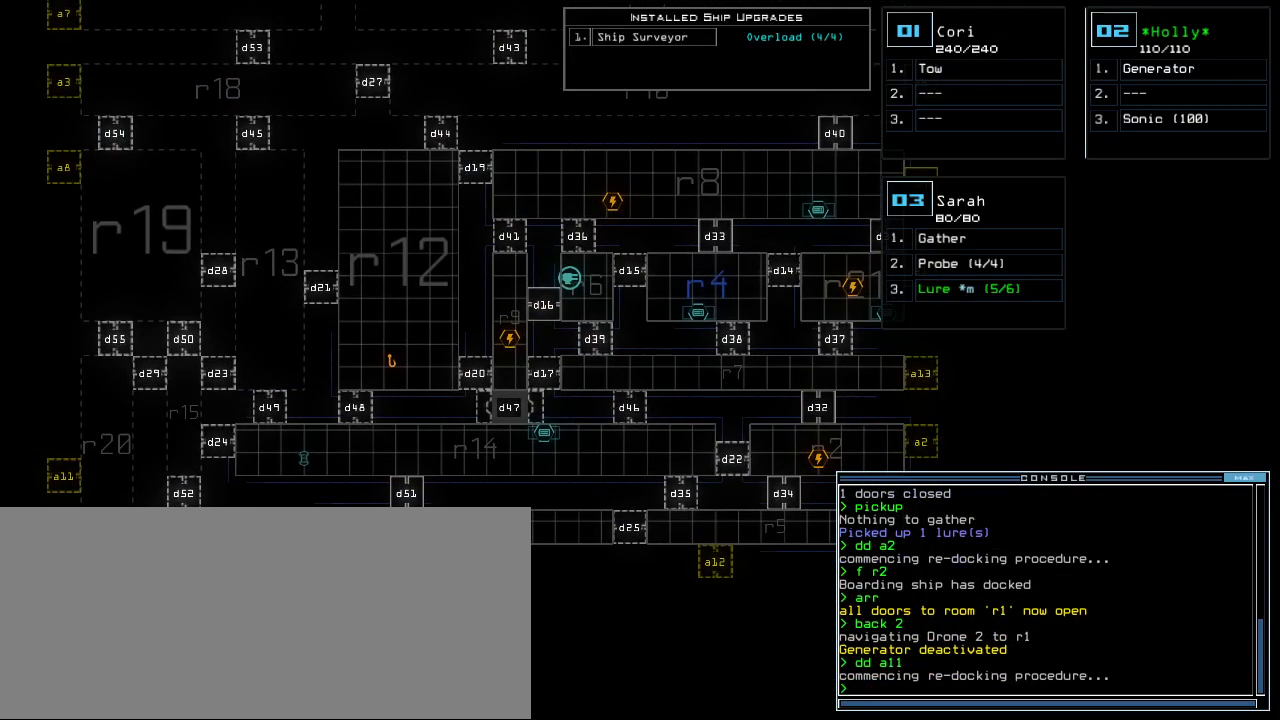
{"keys": [], "events": []}
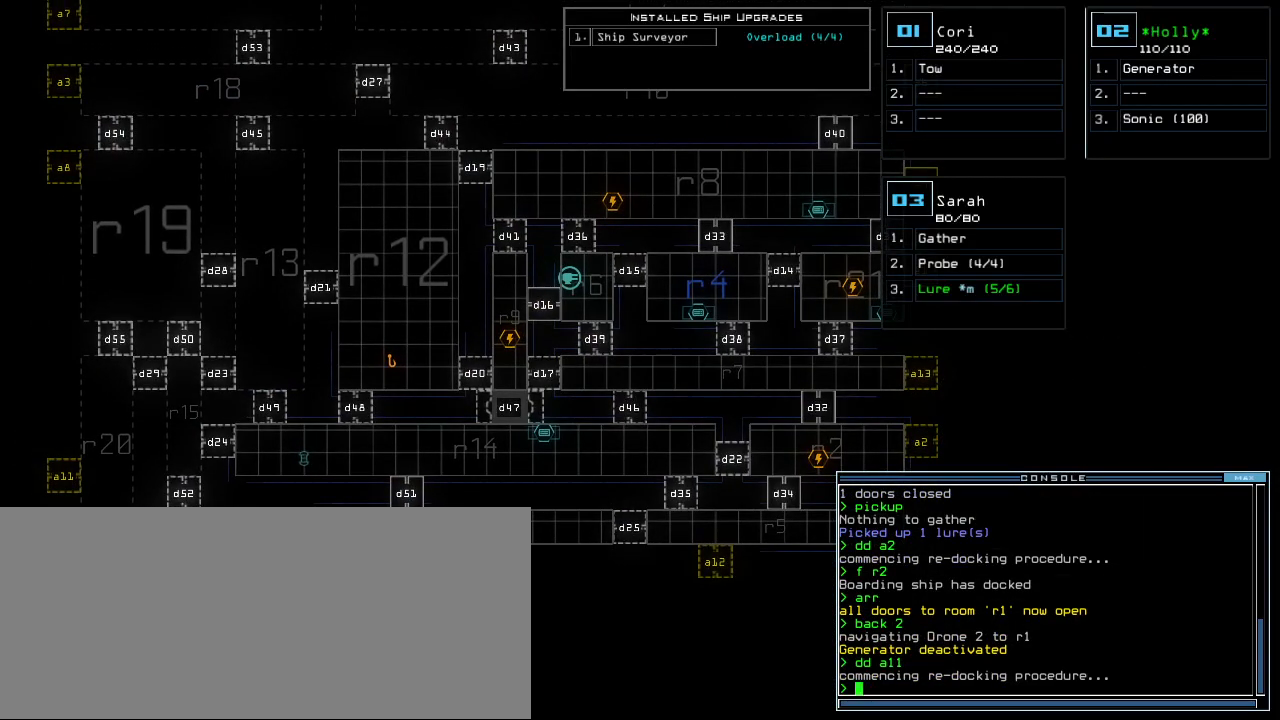
{"keys": ["left"], "events": [[480, "left", "down"]]}
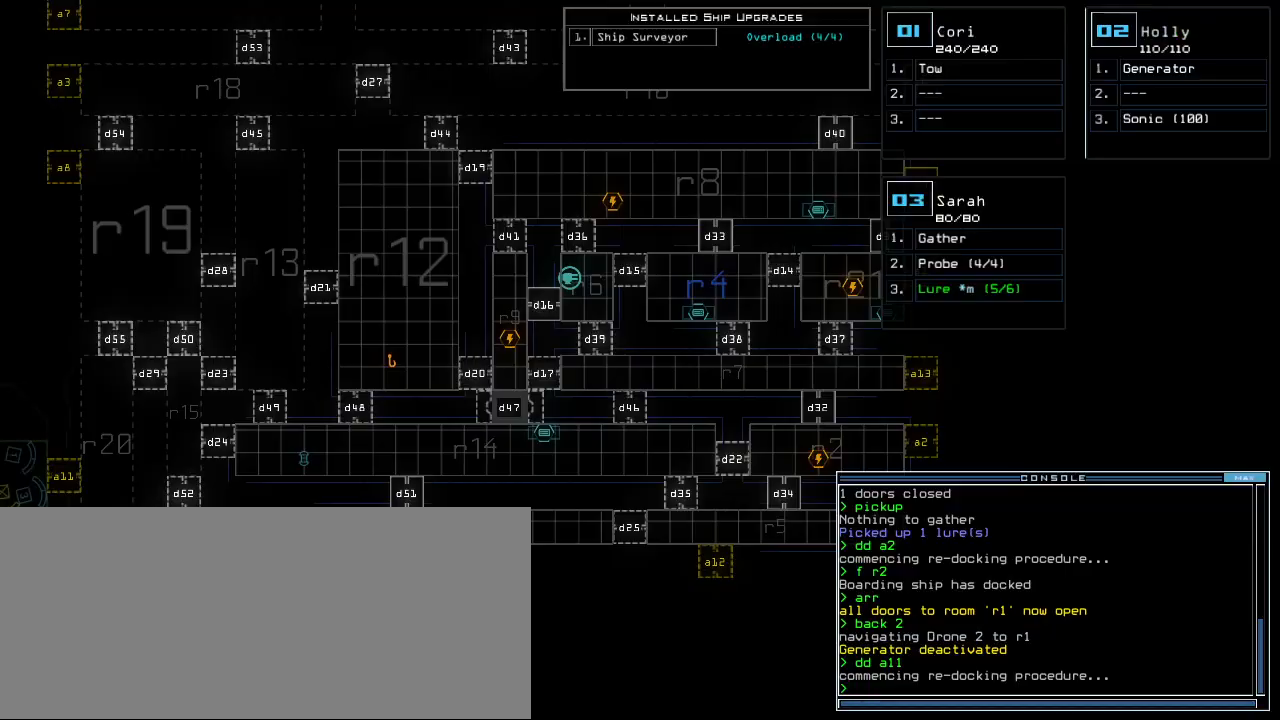
{"keys": [], "events": [[200, "left", "up"]]}
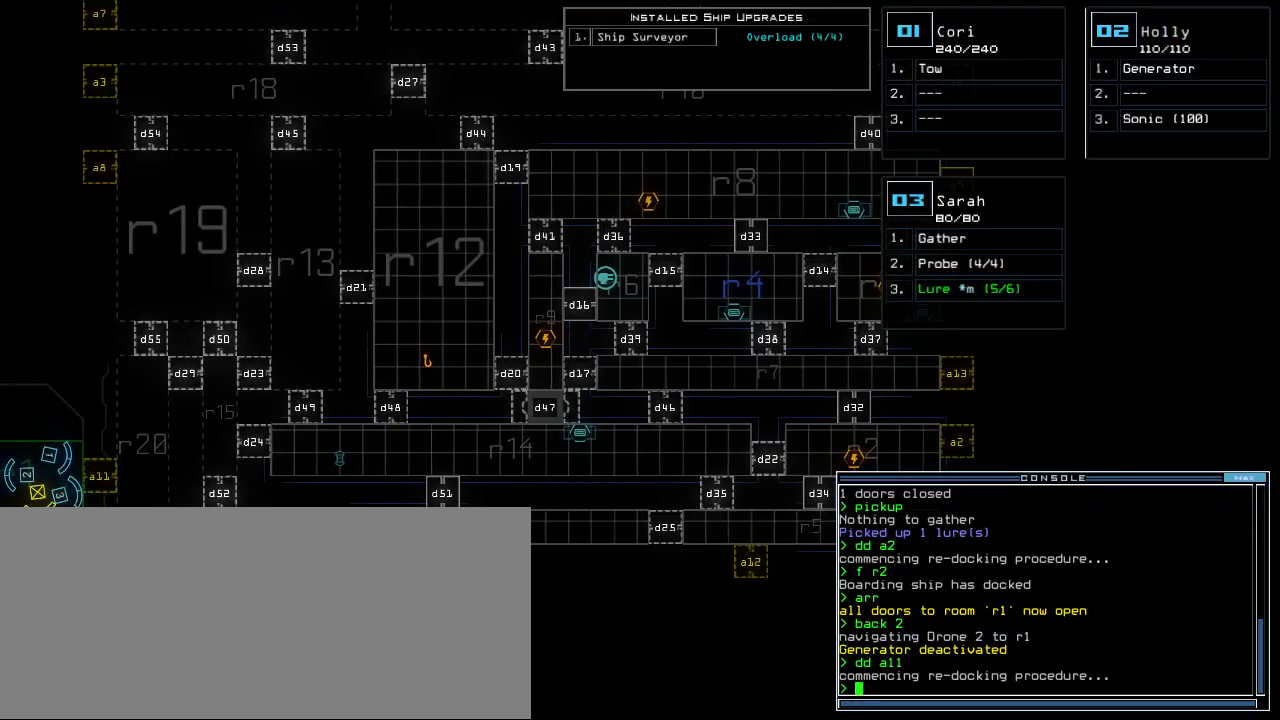
{"keys": [], "events": []}
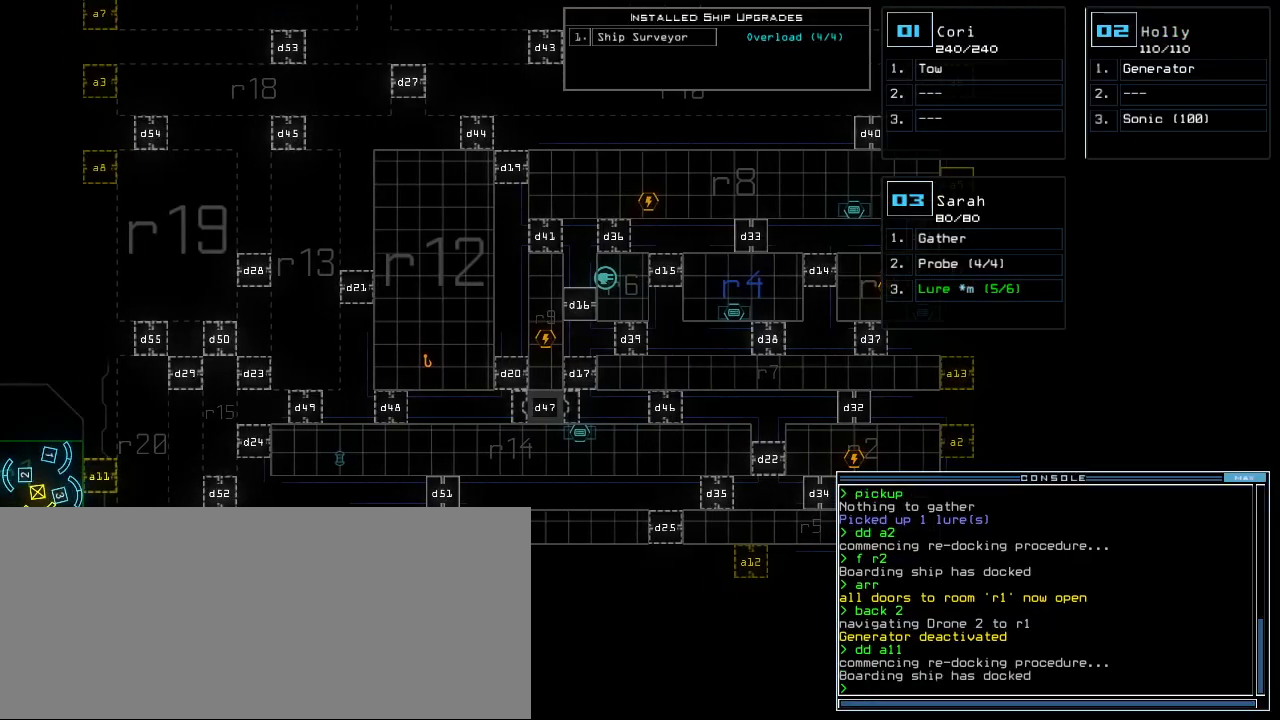
{"keys": ["return"], "events": [[360, "l", "down"], [420, "return", "down"], [440, "l", "up"]]}
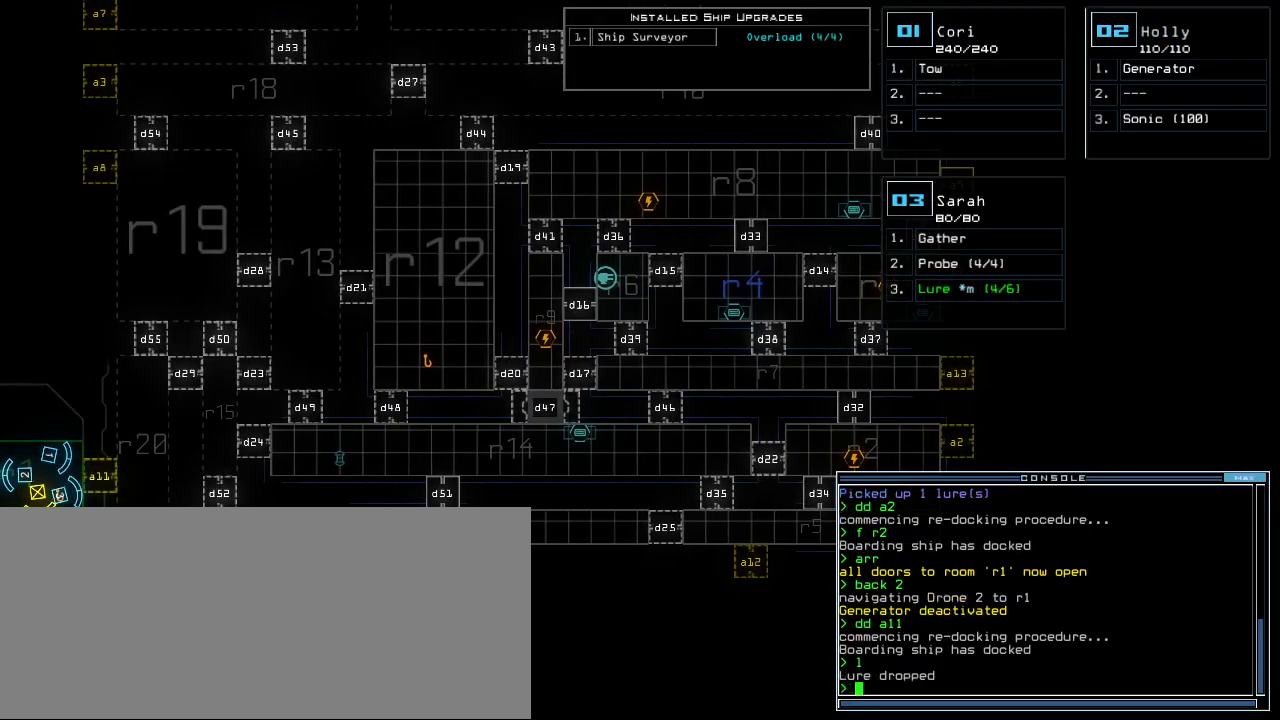
{"keys": ["3"], "events": [[20, "return", "up"], [460, "3", "down"]]}
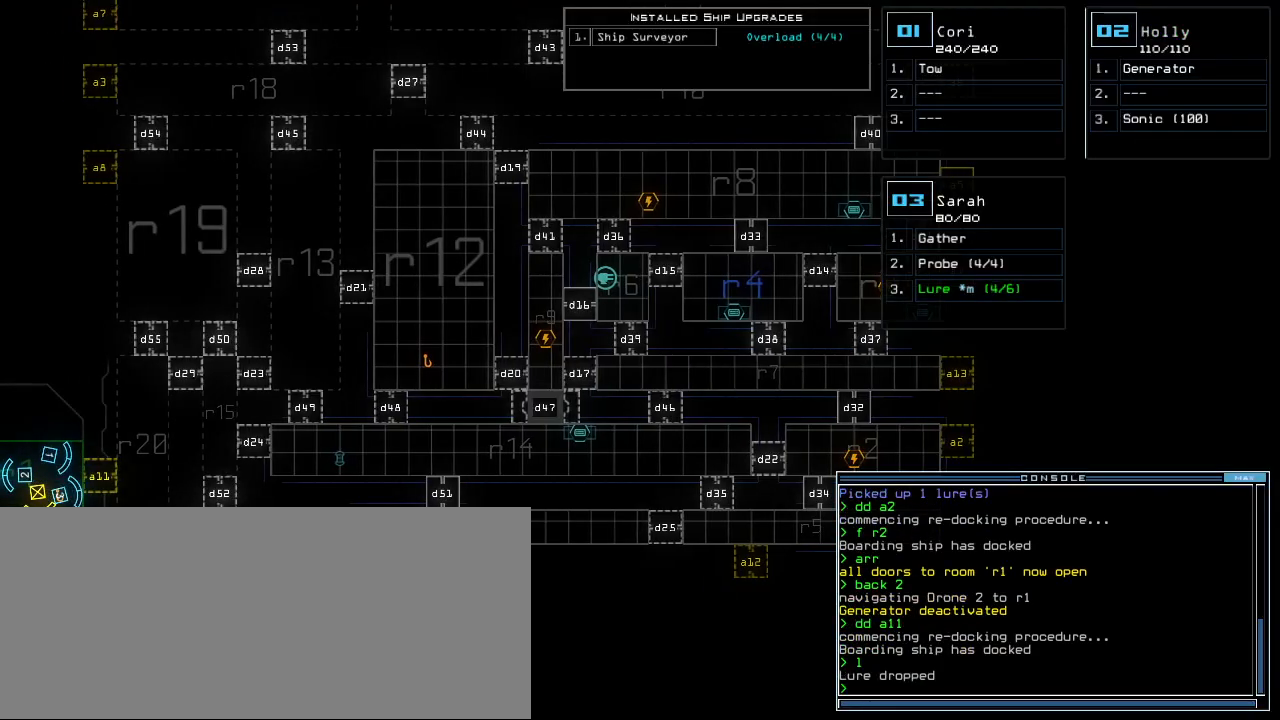
{"keys": ["right", "up"], "events": [[20, "3", "up"], [80, "up", "down"], [160, "left", "down"], [400, "left", "up"], [500, "right", "down"]]}
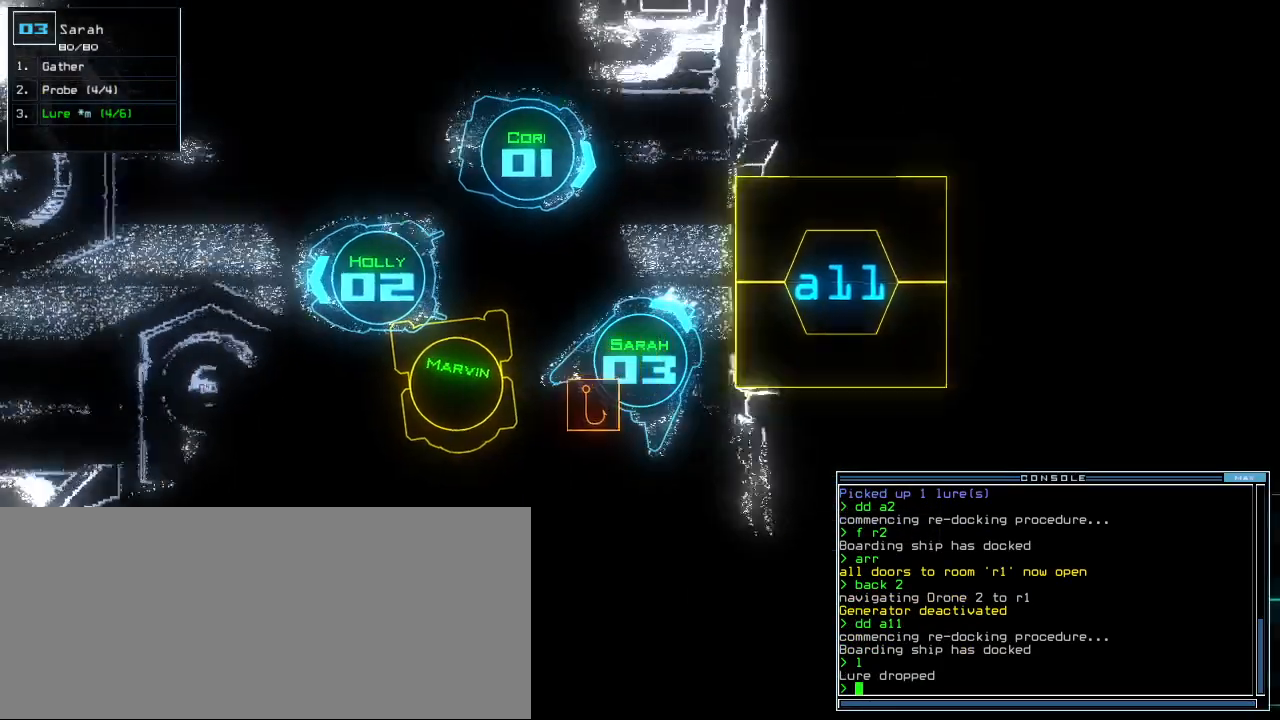
{"keys": ["up"]}